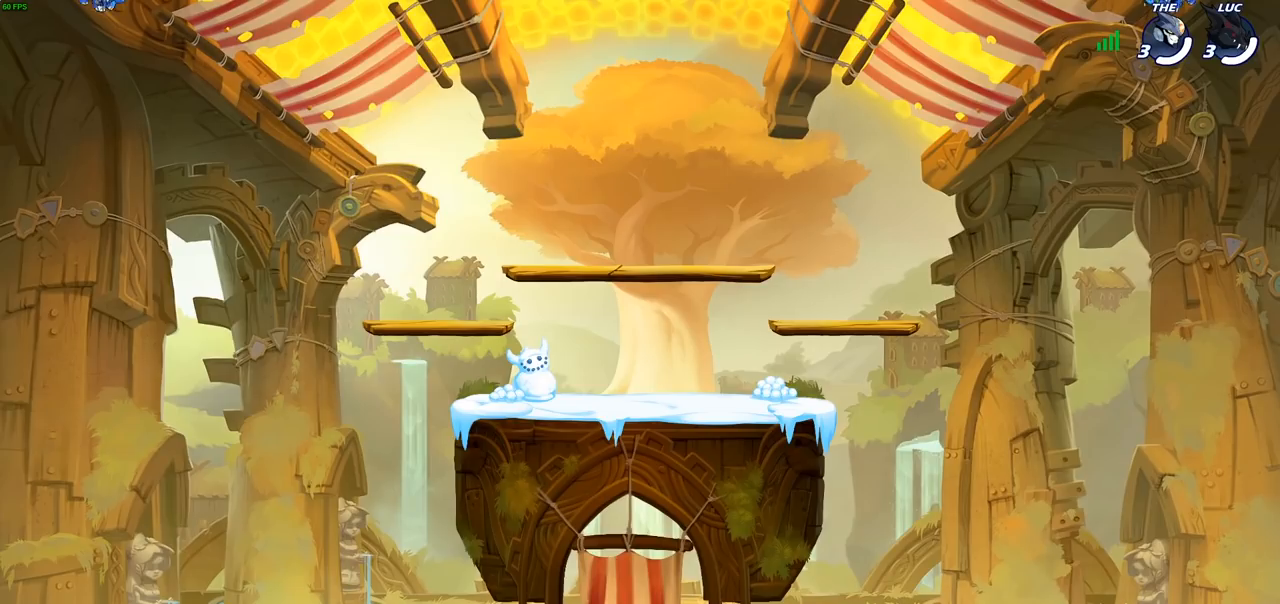
Gameplay with a controller (PlayStation layout); each line is a JSON object with the inputs held at the frame after it. "events" lists button and stick changes between this image and that frame as [ms after this image, input, new state], when the widget could be followed in between.
{"buttons": ["SELECT"], "left_stick": "center", "right_stick": "center", "events": [[350, "SELECT", "down"]]}
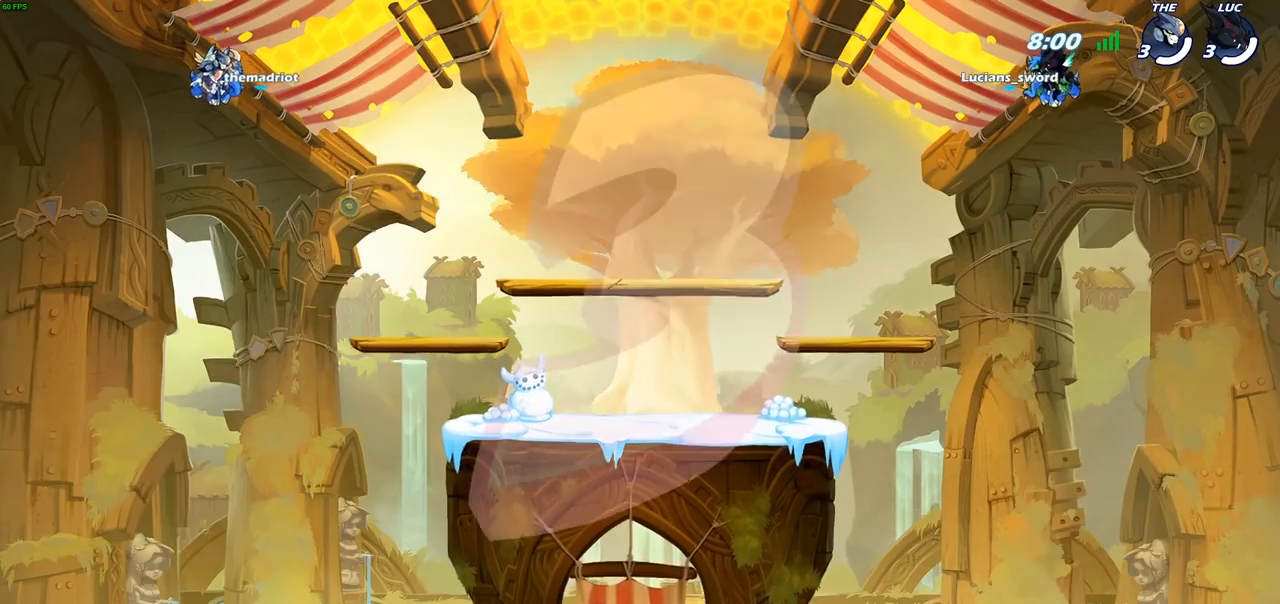
{"buttons": ["SELECT"], "left_stick": "center", "right_stick": "center", "events": []}
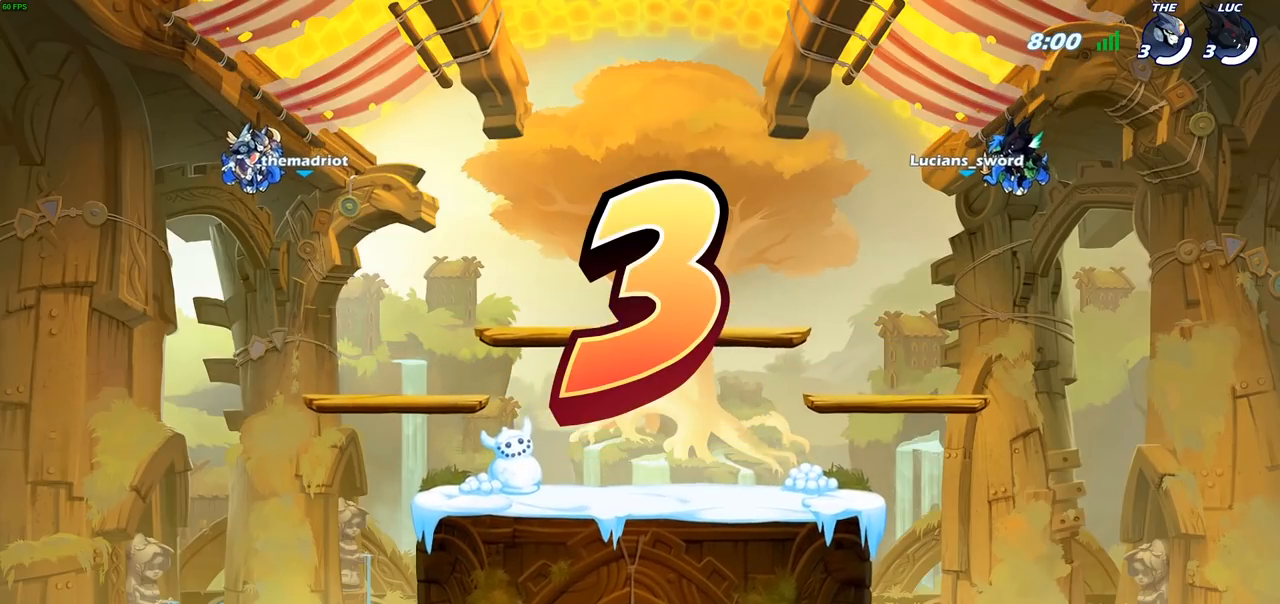
{"buttons": ["SELECT"], "left_stick": "center", "right_stick": "center", "events": []}
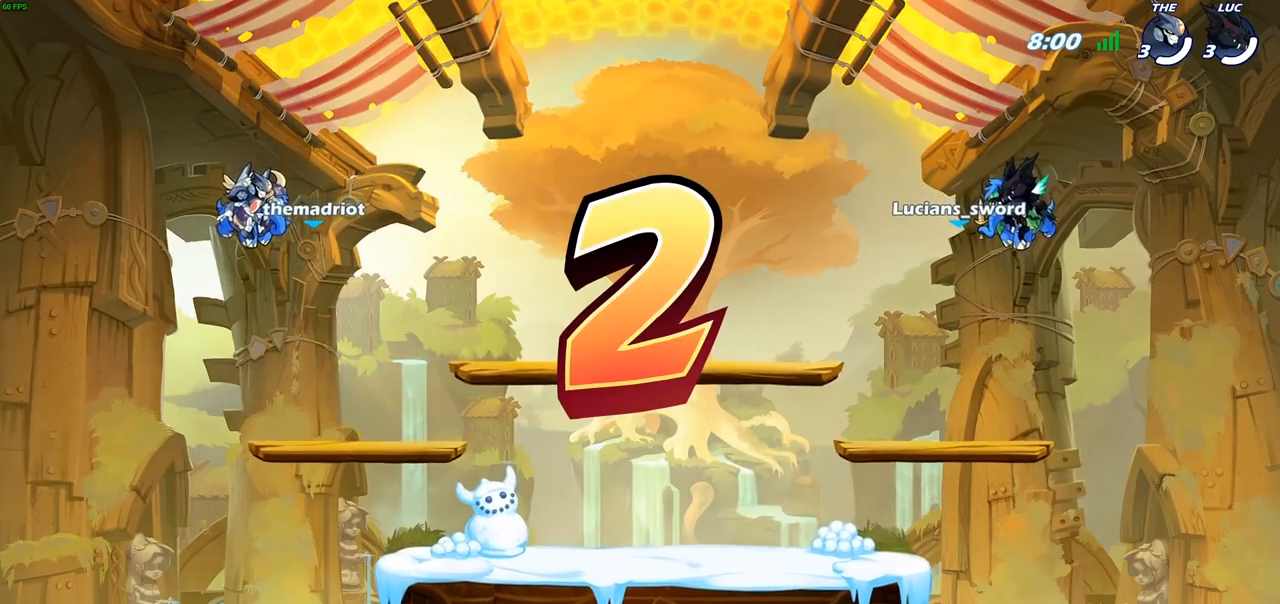
{"buttons": ["SELECT"], "left_stick": "center", "right_stick": "center", "events": []}
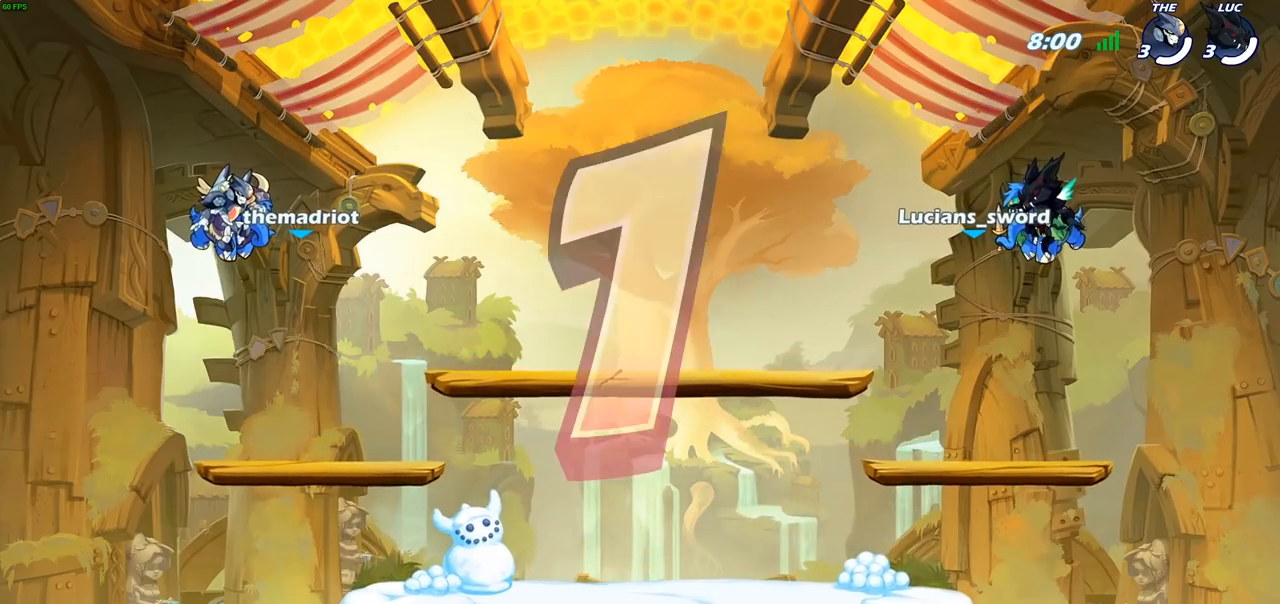
{"buttons": ["SELECT"], "left_stick": "center", "right_stick": "center", "events": []}
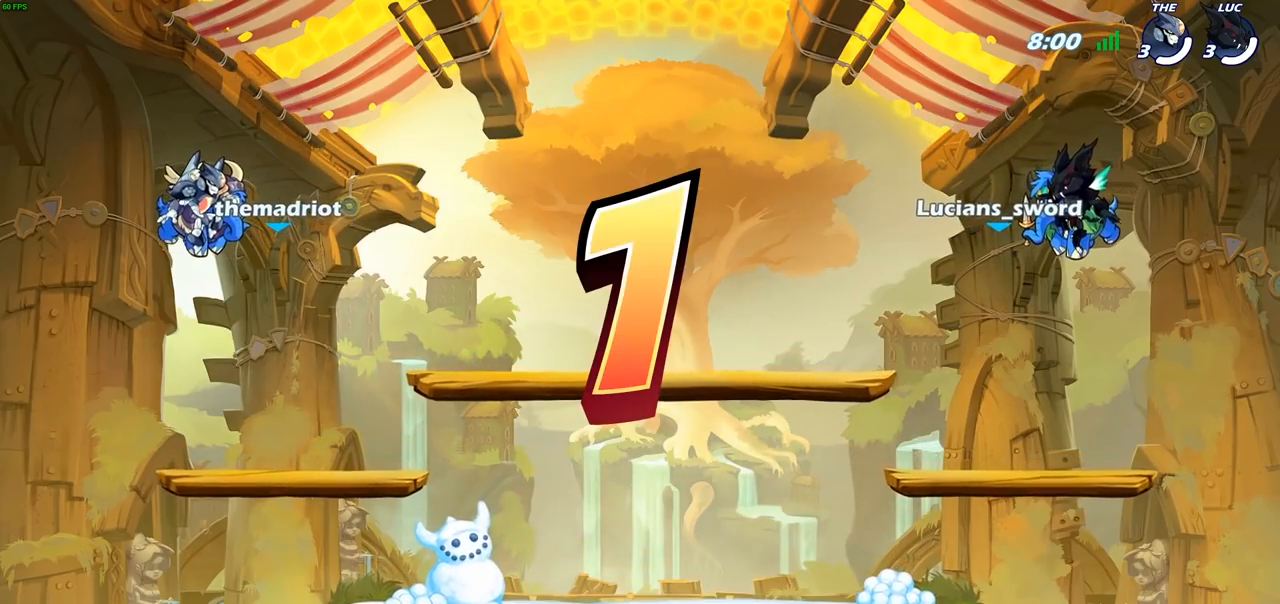
{"buttons": ["SELECT"], "left_stick": "center", "right_stick": "center", "events": [[183, "SELECT", "up"], [467, "SELECT", "down"]]}
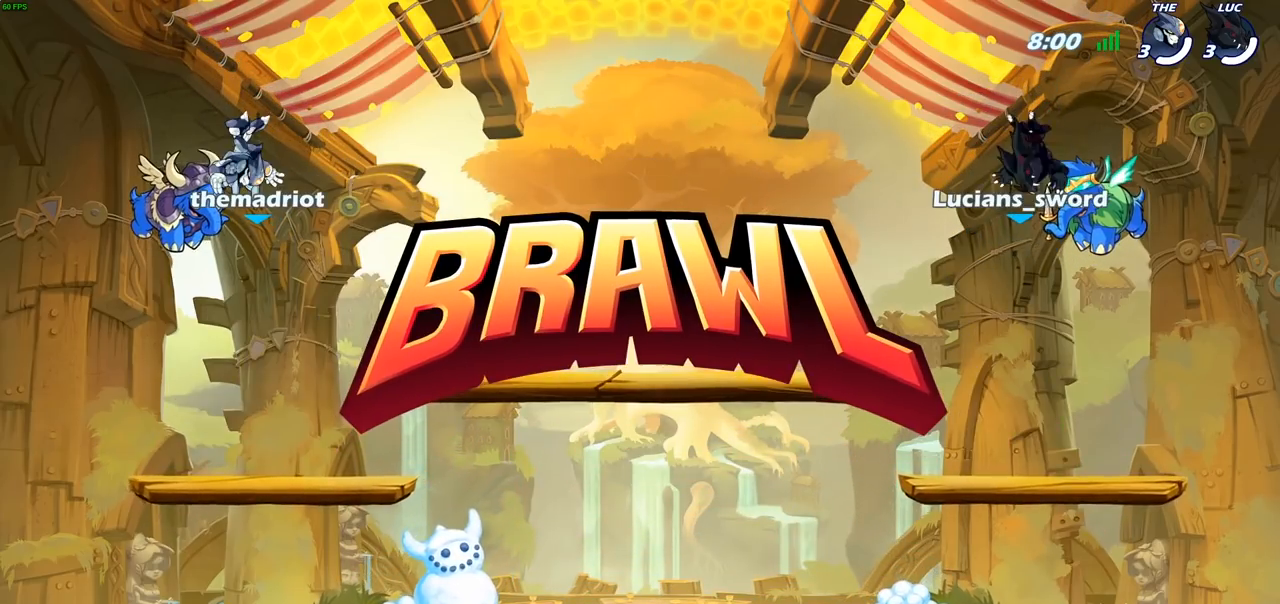
{"buttons": ["SELECT"], "left_stick": "center", "right_stick": "center", "events": []}
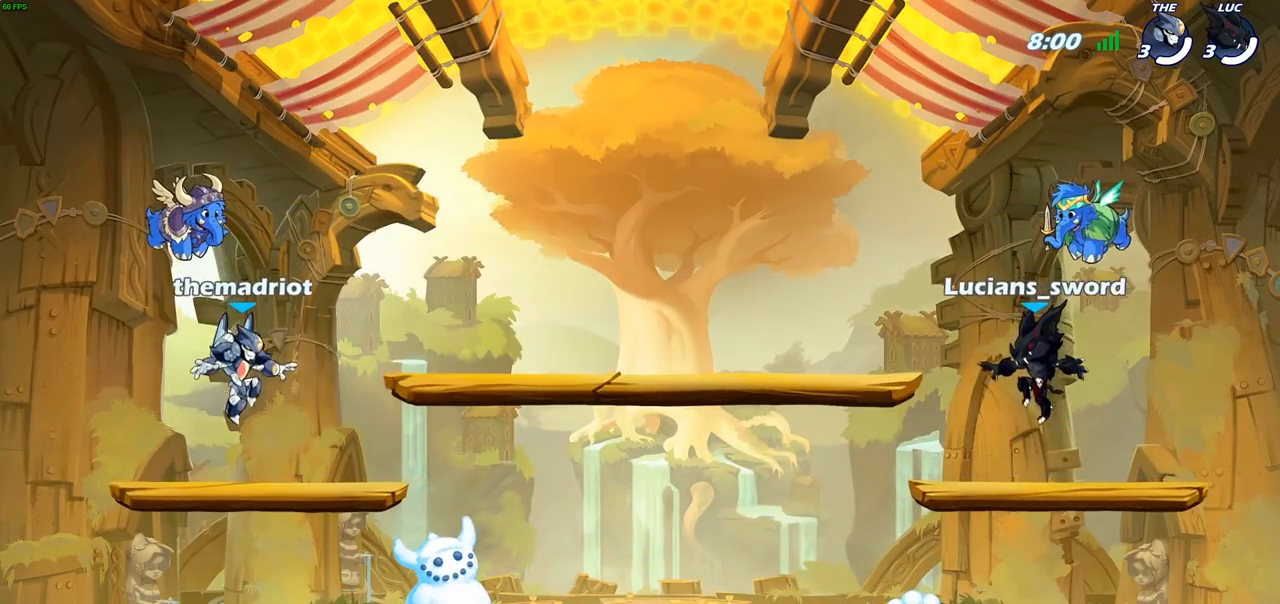
{"buttons": ["SELECT"], "left_stick": "center", "right_stick": "center", "events": []}
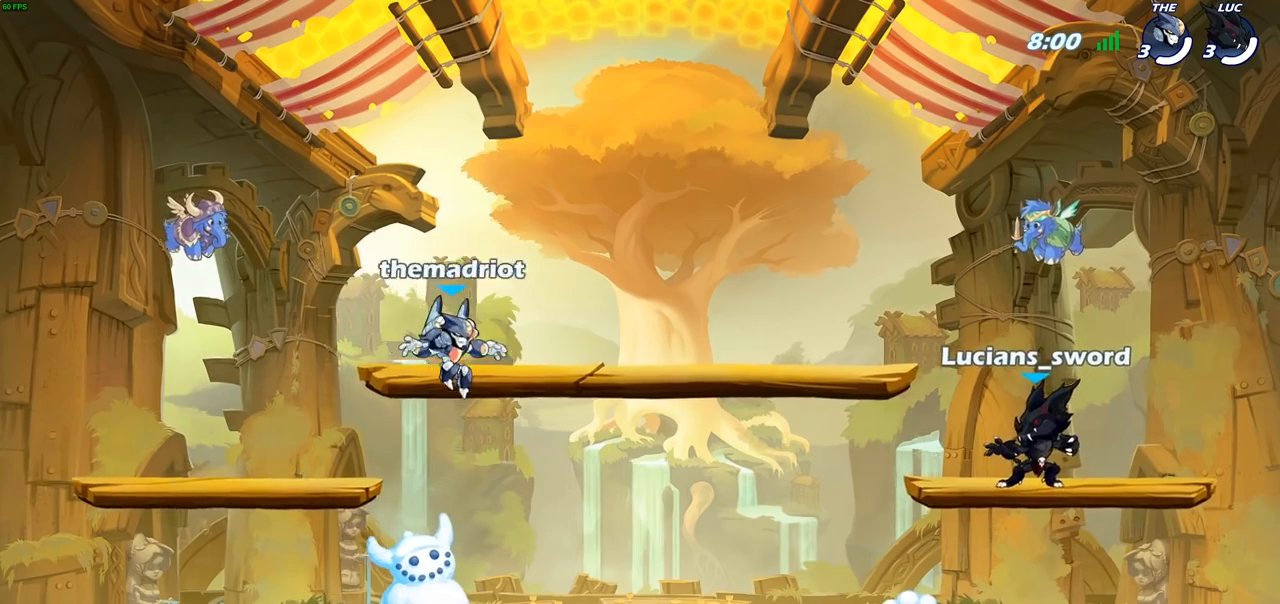
{"buttons": ["SELECT"], "left_stick": "center", "right_stick": "down-left", "events": [[400, "right_stick", "down-left"]]}
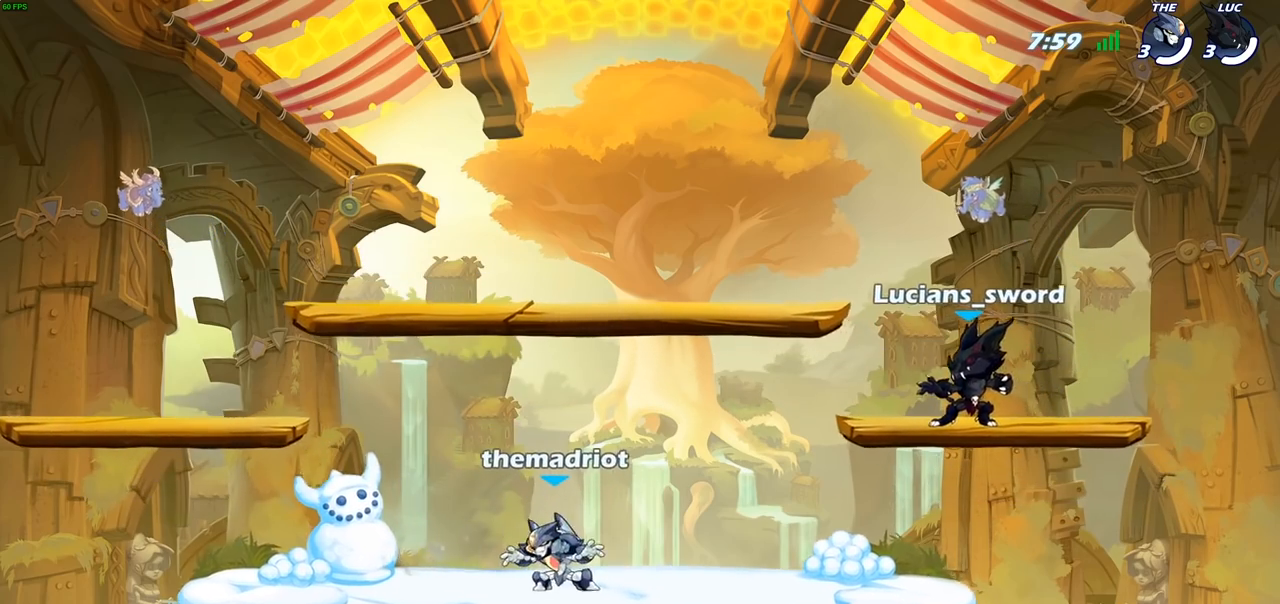
{"buttons": [], "left_stick": "center", "right_stick": "center", "events": [[33, "right_stick", "center"], [317, "SELECT", "up"]]}
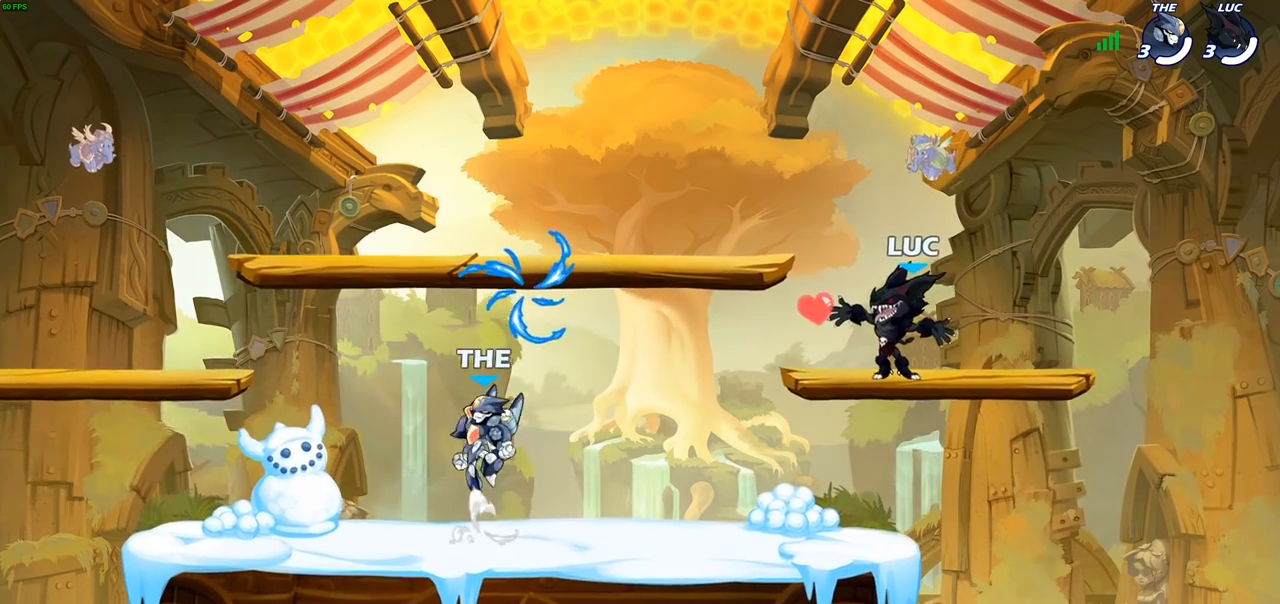
{"buttons": [], "left_stick": "left", "right_stick": "center", "events": [[450, "left_stick", "left"]]}
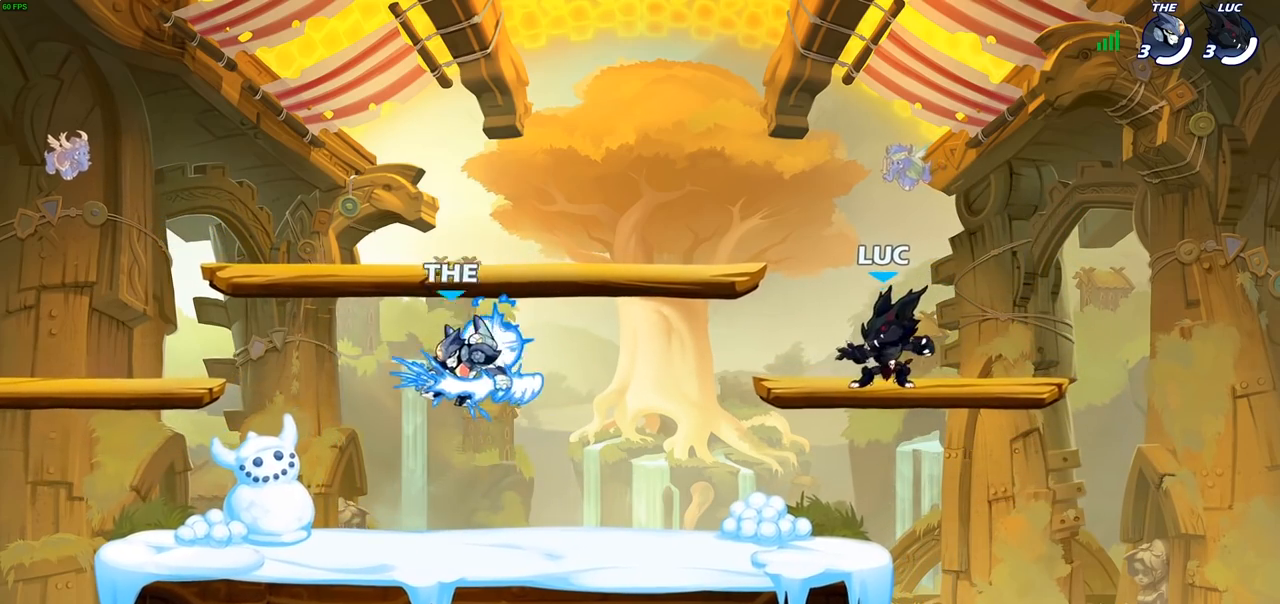
{"buttons": ["CROSS"], "left_stick": "up-left", "right_stick": "center", "events": [[33, "R2", "down"], [83, "CROSS", "down"], [167, "left_stick", "down-left"], [183, "CROSS", "up"], [200, "R2", "up"], [400, "CROSS", "down"], [467, "left_stick", "up-left"]]}
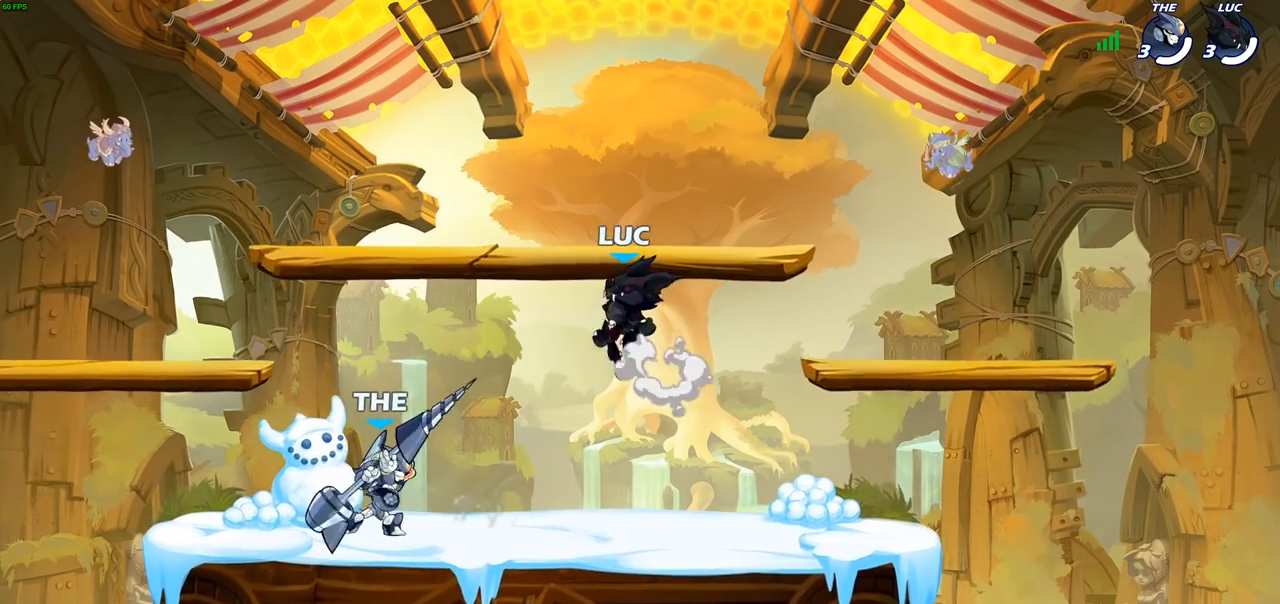
{"buttons": [], "left_stick": "down-right", "right_stick": "center", "events": [[17, "CROSS", "up"], [67, "CROSS", "down"], [167, "left_stick", "up-right"], [217, "CROSS", "up"], [283, "left_stick", "down-right"], [333, "left_stick", "down"], [483, "left_stick", "down-right"]]}
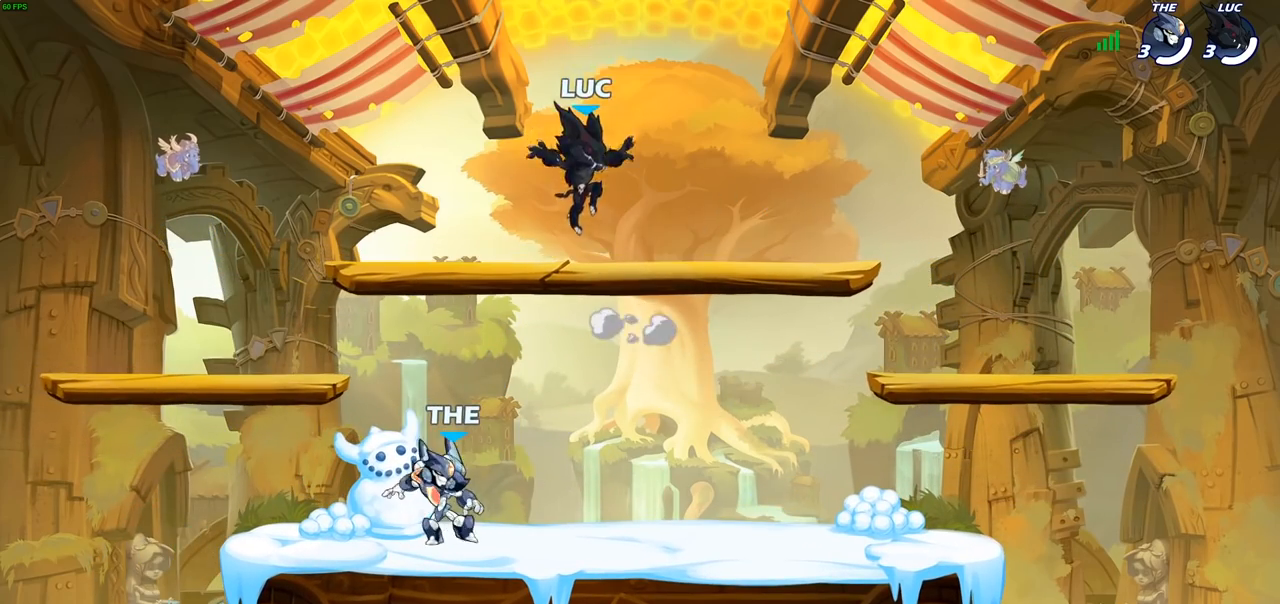
{"buttons": [], "left_stick": "down-left", "right_stick": "center", "events": [[17, "left_stick", "right"], [167, "R2", "down"], [183, "CROSS", "down"], [283, "CROSS", "up"], [317, "R2", "up"], [333, "left_stick", "down-left"]]}
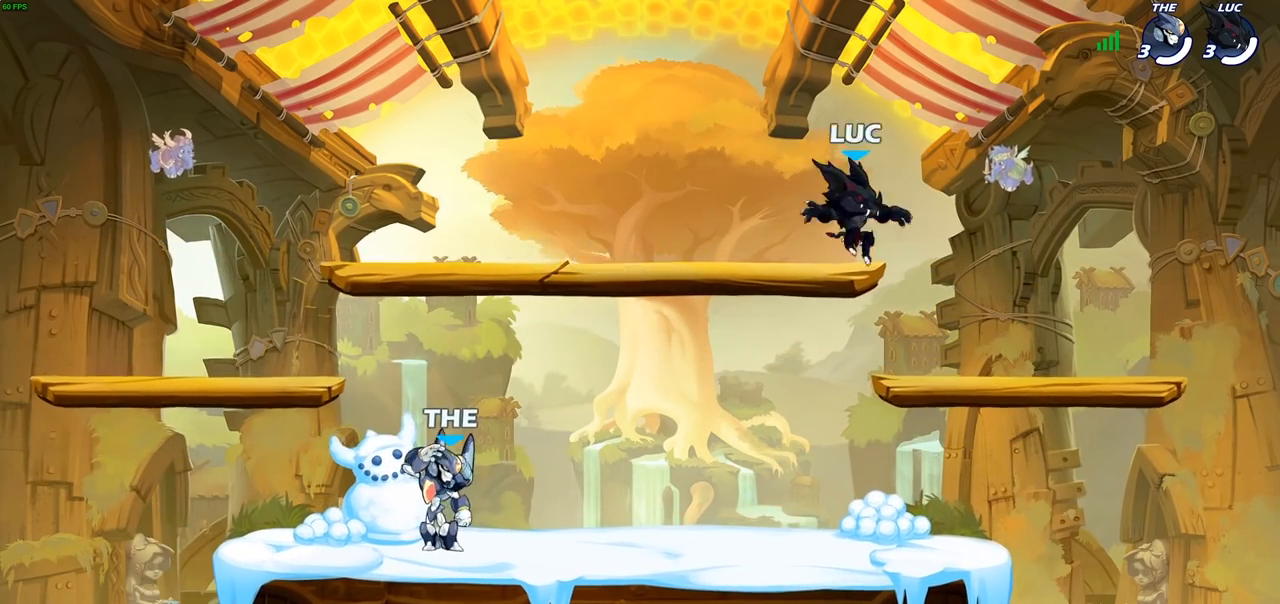
{"buttons": [], "left_stick": "left", "right_stick": "center", "events": [[383, "left_stick", "left"]]}
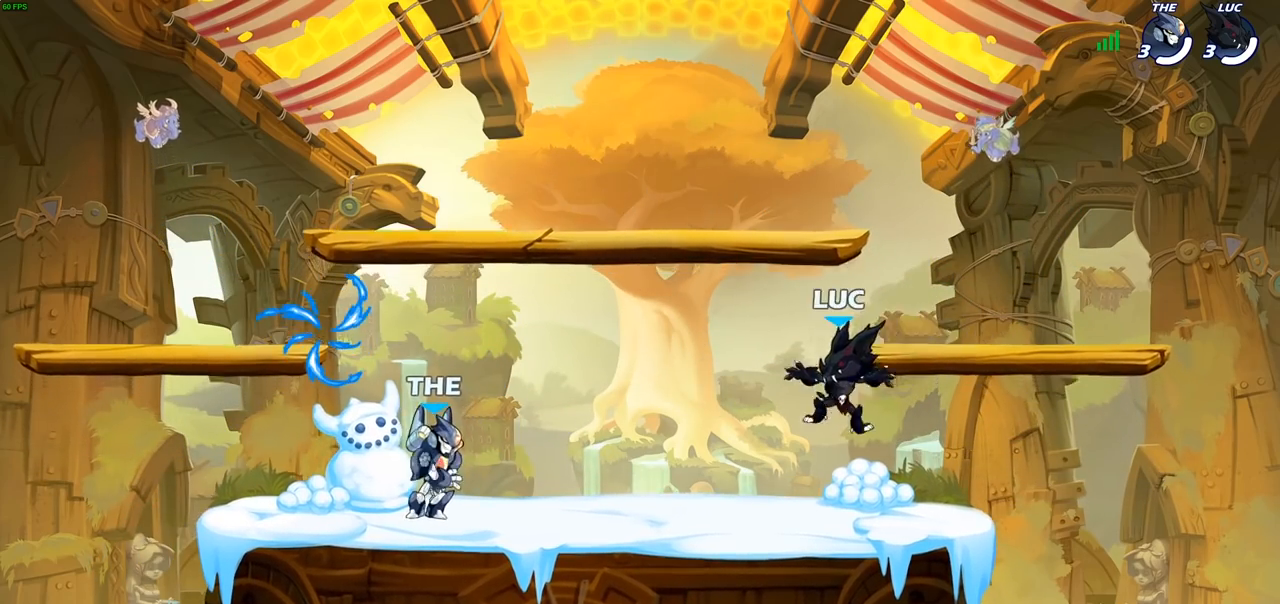
{"buttons": [], "left_stick": "left", "right_stick": "center", "events": [[67, "left_stick", "down-left"], [217, "left_stick", "left"], [250, "R2", "down"], [283, "CROSS", "down"], [350, "R1", "down"], [400, "R1", "up"], [417, "CROSS", "up"], [417, "R2", "up"]]}
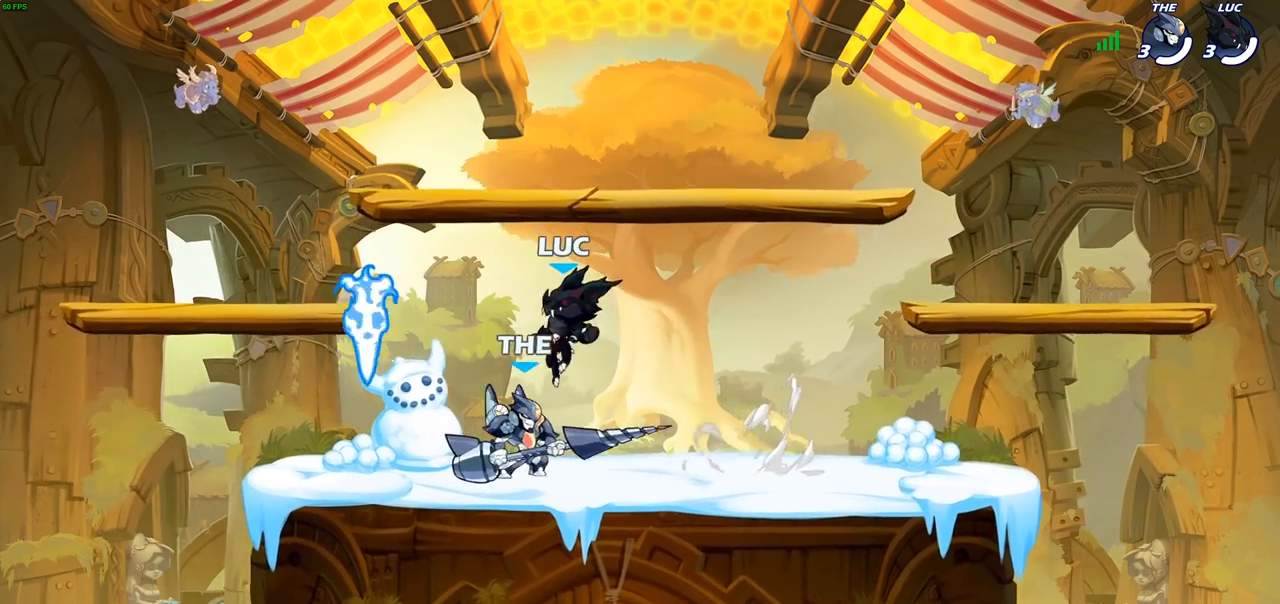
{"buttons": [], "left_stick": "right", "right_stick": "center", "events": [[33, "left_stick", "down-left"], [317, "R1", "down"], [383, "left_stick", "right"], [433, "R1", "up"]]}
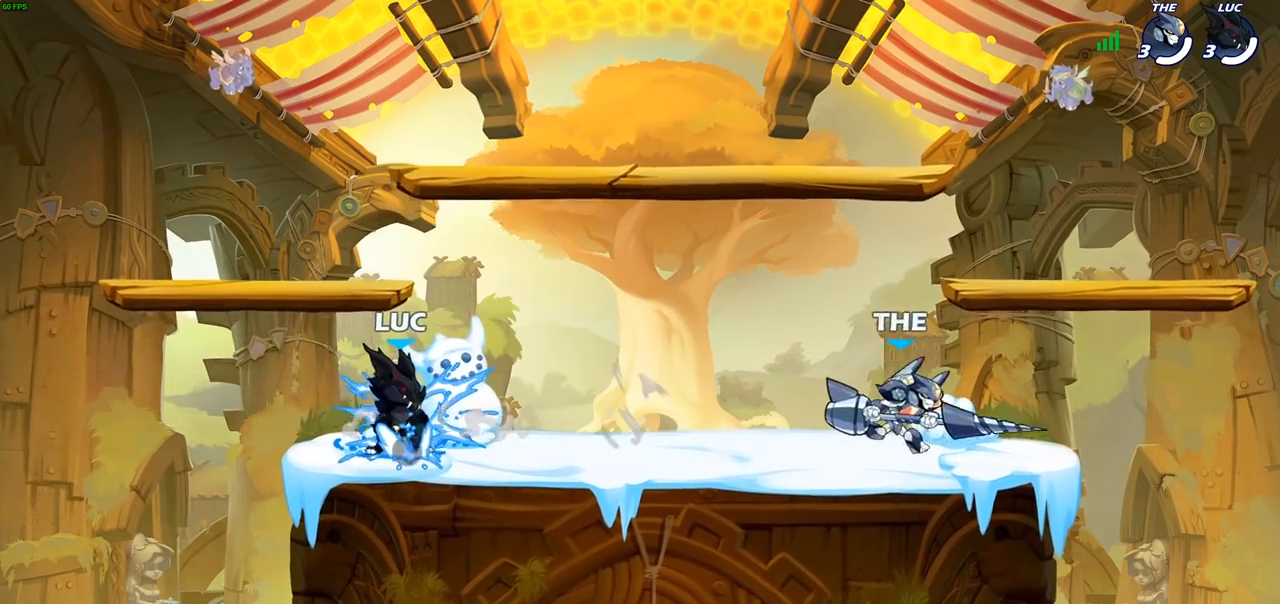
{"buttons": ["CROSS"], "left_stick": "left", "right_stick": "center", "events": [[17, "CROSS", "down"], [17, "R1", "down"], [17, "R2", "down"], [83, "R1", "up"], [217, "CROSS", "up"], [217, "R2", "up"], [350, "left_stick", "down"], [417, "CROSS", "down"], [450, "left_stick", "left"]]}
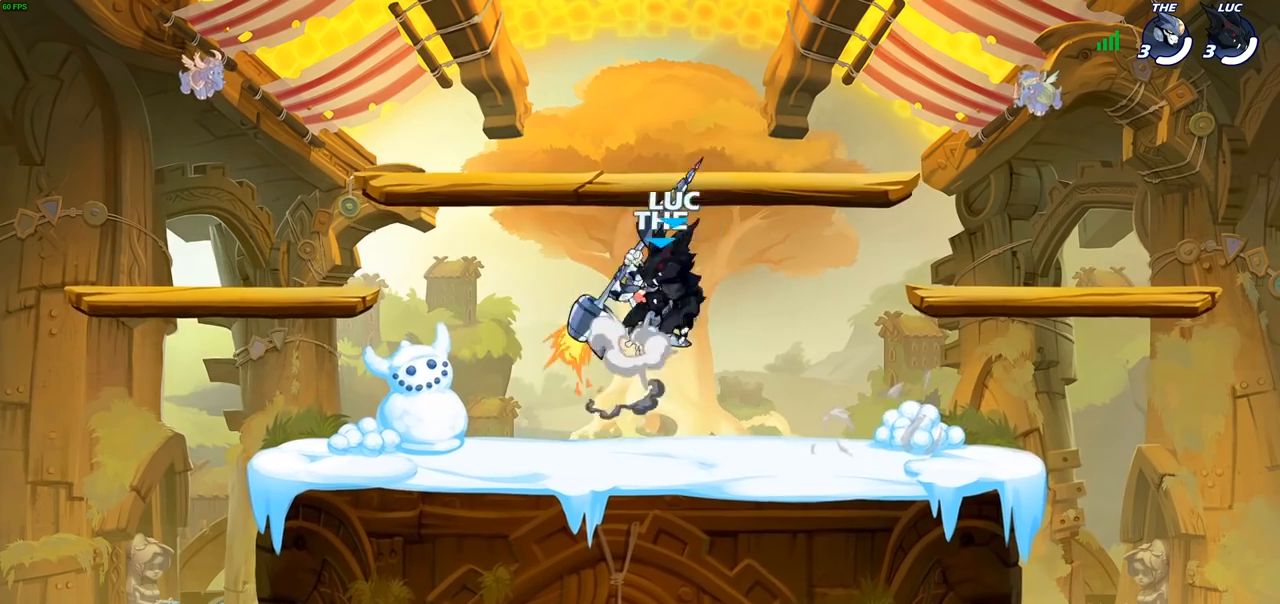
{"buttons": [], "left_stick": "right", "right_stick": "center", "events": [[50, "CROSS", "up"], [133, "left_stick", "down-left"], [483, "left_stick", "right"]]}
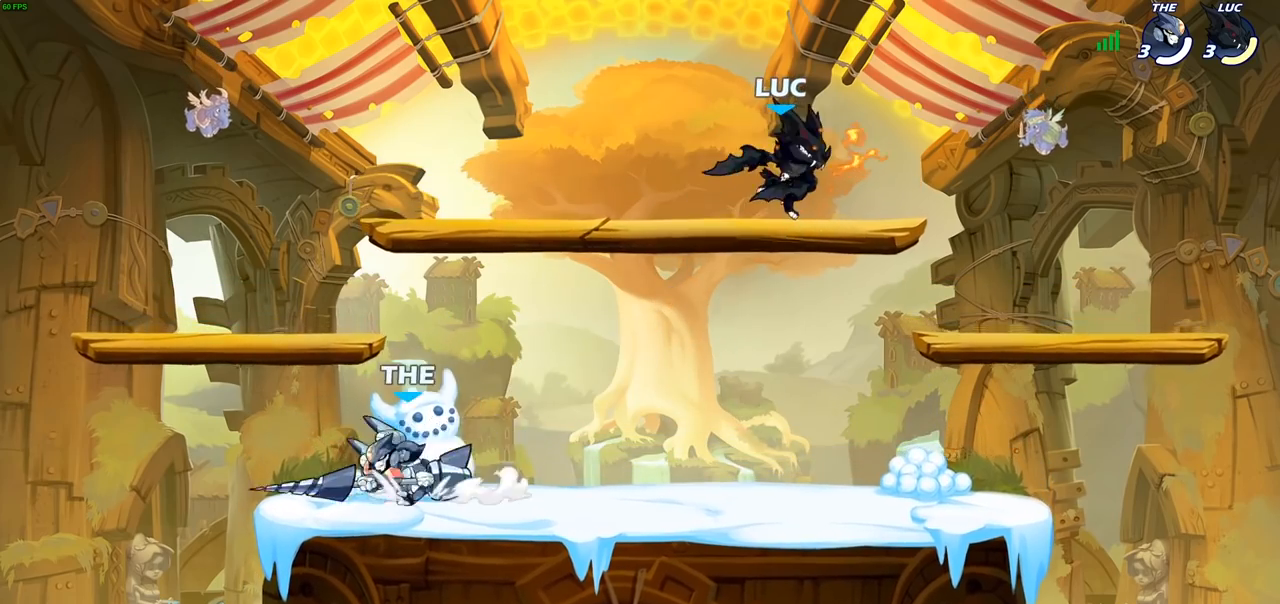
{"buttons": [], "left_stick": "down-right", "right_stick": "center", "events": [[50, "left_stick", "down-right"]]}
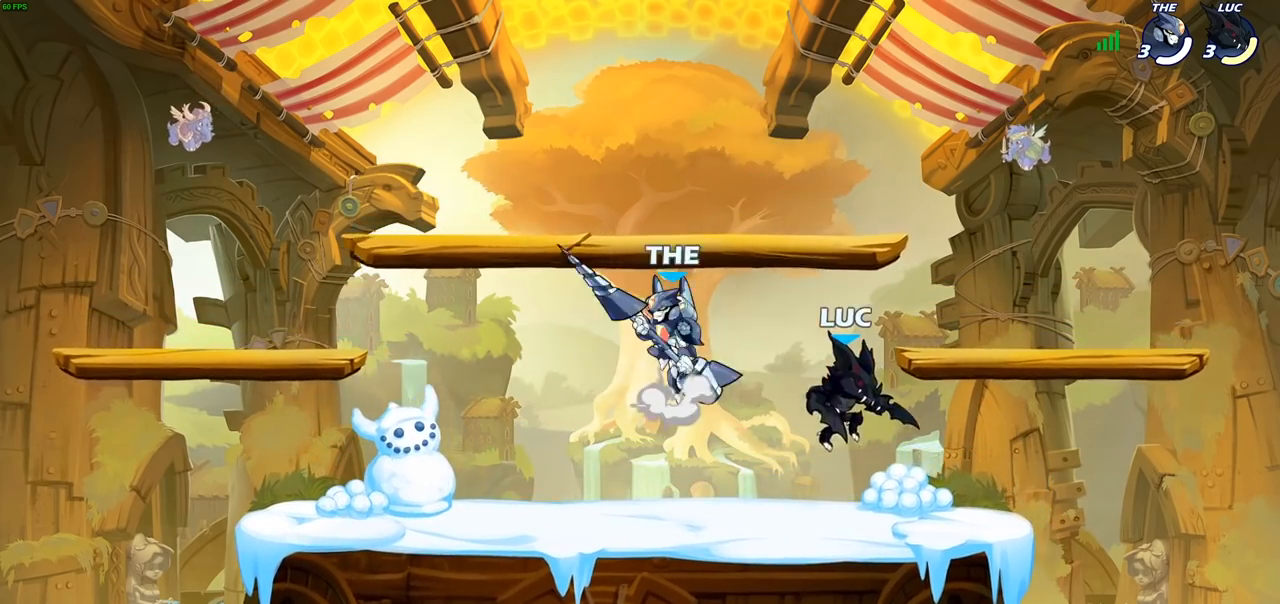
{"buttons": ["SQUARE", "R2"], "left_stick": "down-left", "right_stick": "center", "events": [[67, "left_stick", "left"], [367, "left_stick", "down-left"], [467, "SQUARE", "down"], [483, "R2", "down"]]}
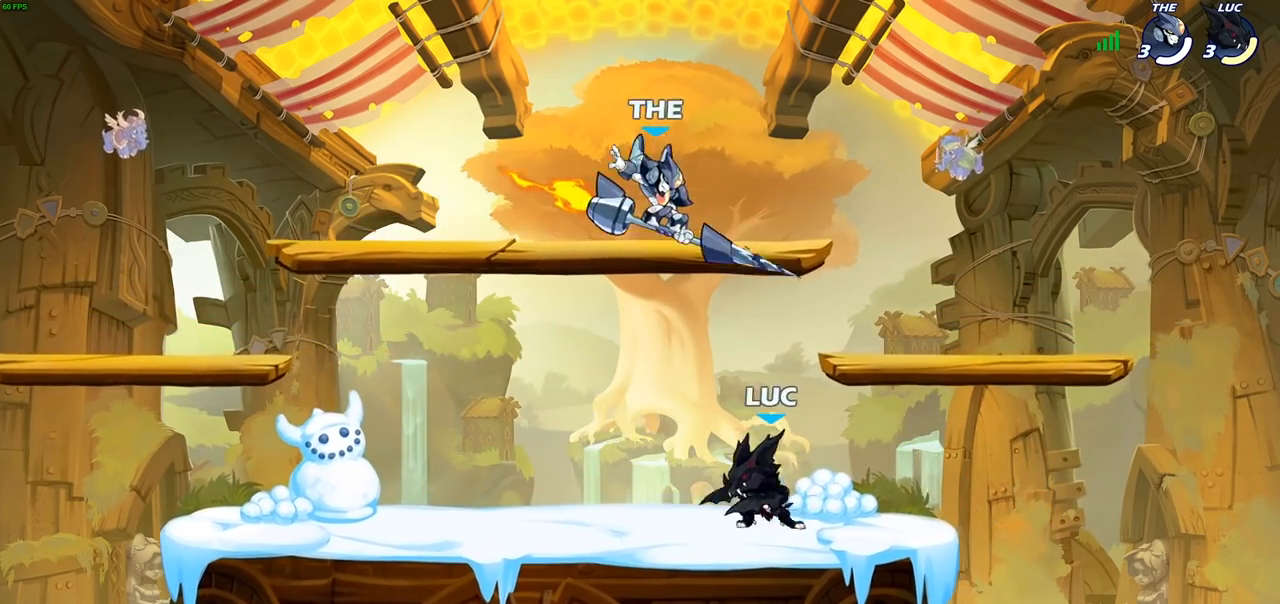
{"buttons": [], "left_stick": "right", "right_stick": "center", "events": [[83, "SQUARE", "up"], [100, "left_stick", "center"], [200, "R2", "up"], [433, "left_stick", "right"]]}
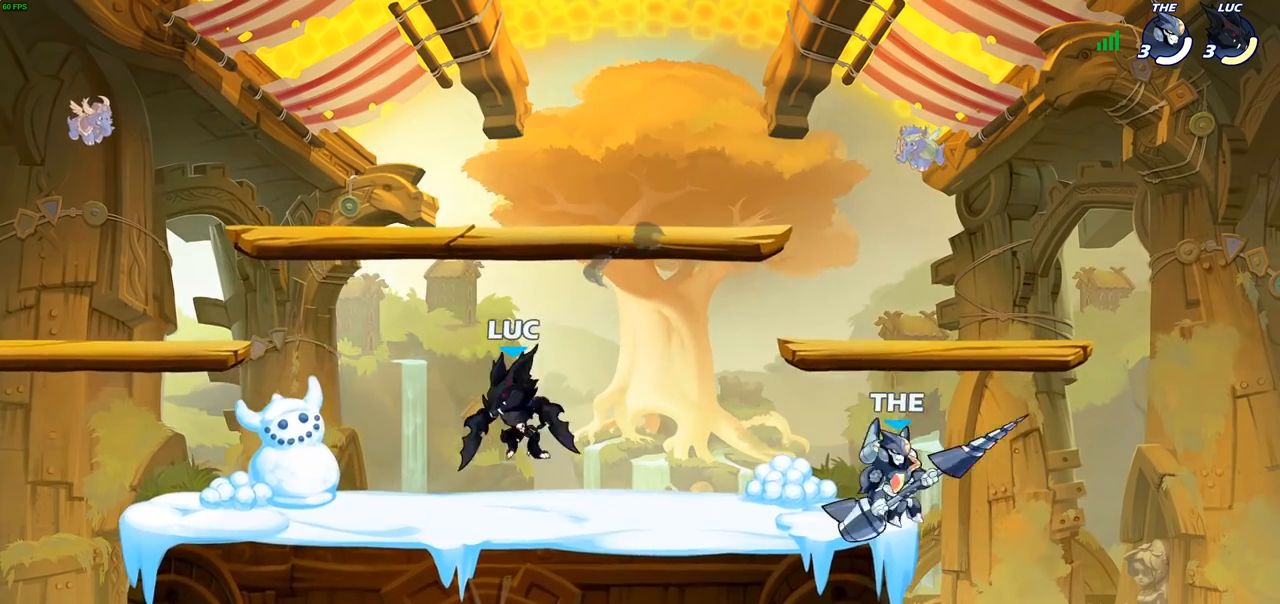
{"buttons": [], "left_stick": "right", "right_stick": "center", "events": [[50, "CROSS", "down"], [200, "CROSS", "up"]]}
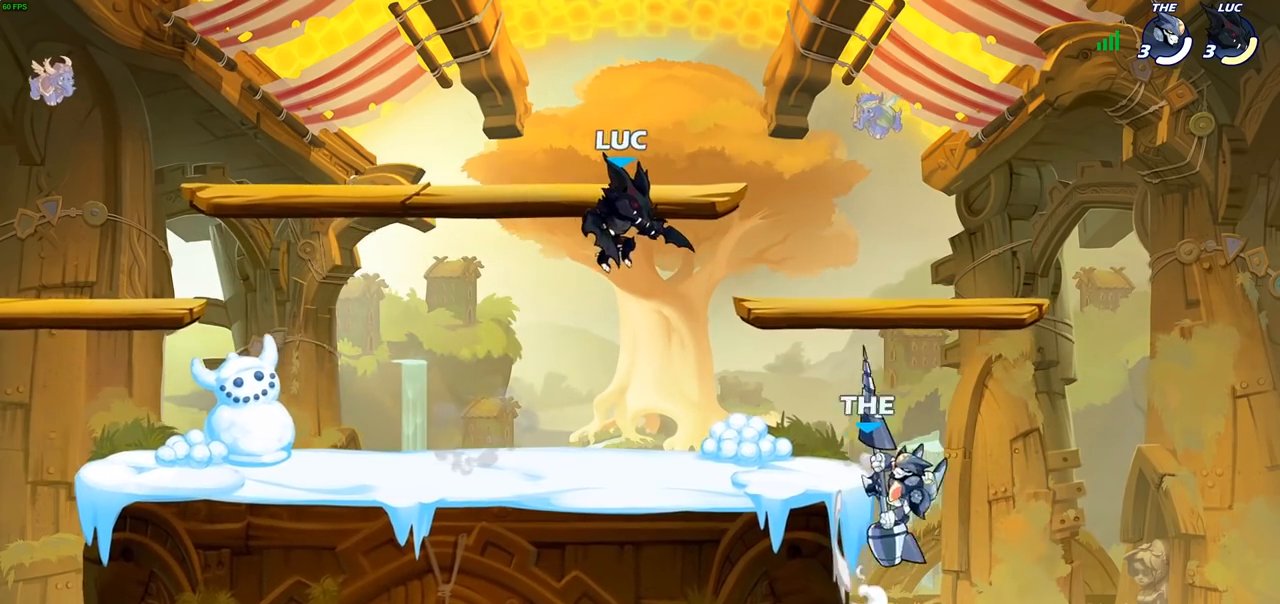
{"buttons": [], "left_stick": "center", "right_stick": "center", "events": [[250, "SQUARE", "down"], [283, "left_stick", "center"], [317, "SQUARE", "up"]]}
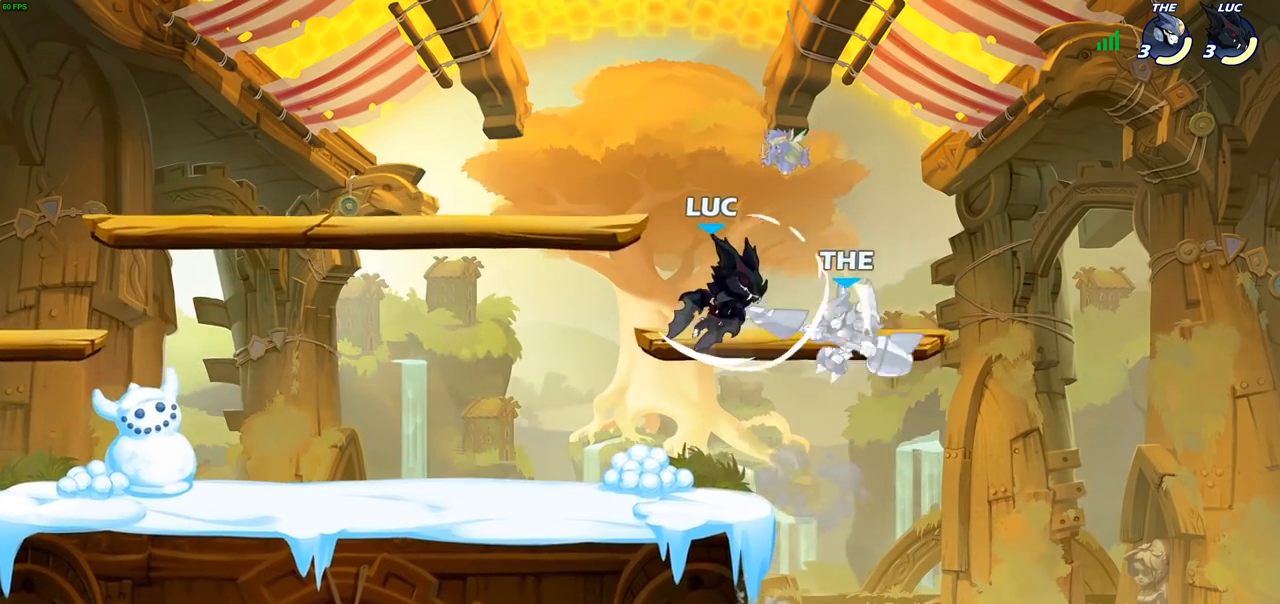
{"buttons": [], "left_stick": "down-left", "right_stick": "center", "events": [[333, "left_stick", "down-left"]]}
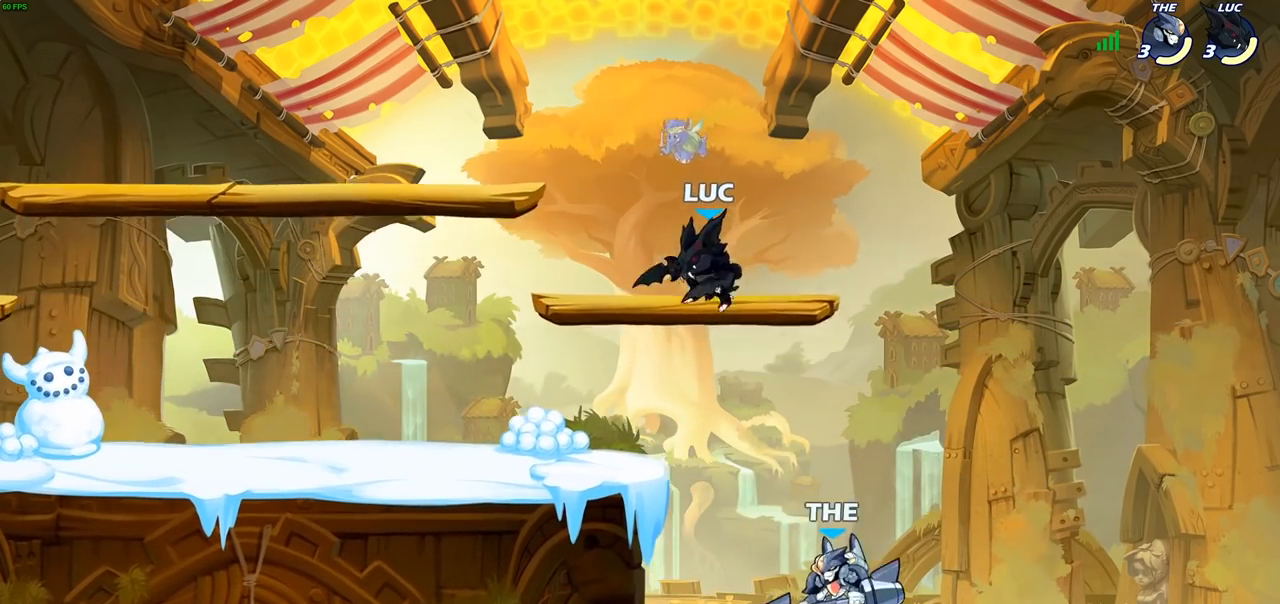
{"buttons": [], "left_stick": "left", "right_stick": "center", "events": [[50, "left_stick", "down-right"], [133, "left_stick", "center"], [217, "SQUARE", "down"], [300, "SQUARE", "up"], [383, "left_stick", "up-left"], [483, "left_stick", "left"]]}
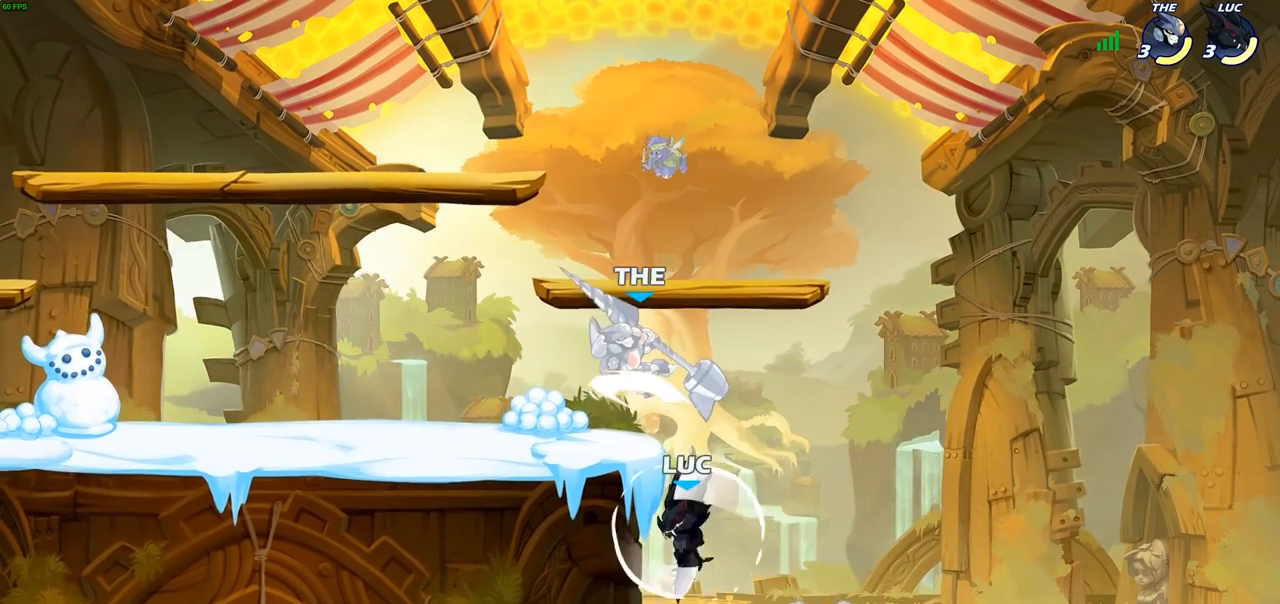
{"buttons": ["CROSS"], "left_stick": "up-left", "right_stick": "center", "events": [[217, "left_stick", "up-left"], [250, "CROSS", "down"], [367, "CROSS", "up"], [467, "CROSS", "down"]]}
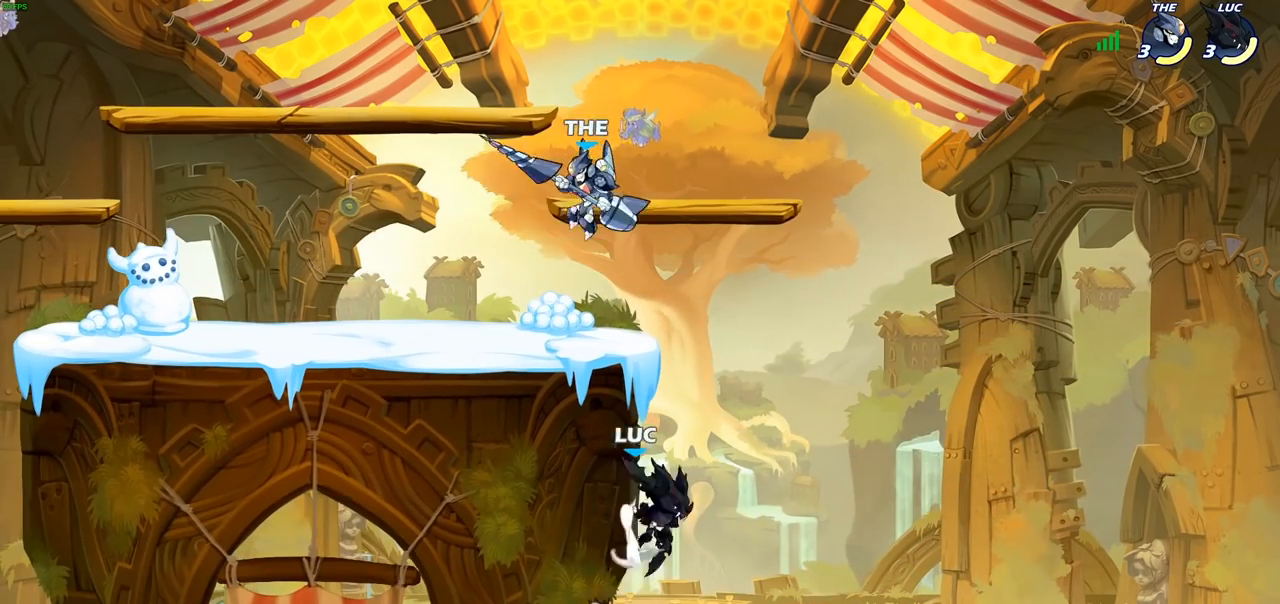
{"buttons": [], "left_stick": "center", "right_stick": "center", "events": [[133, "CIRCLE", "down"], [133, "CROSS", "up"], [250, "CIRCLE", "up"], [383, "left_stick", "center"]]}
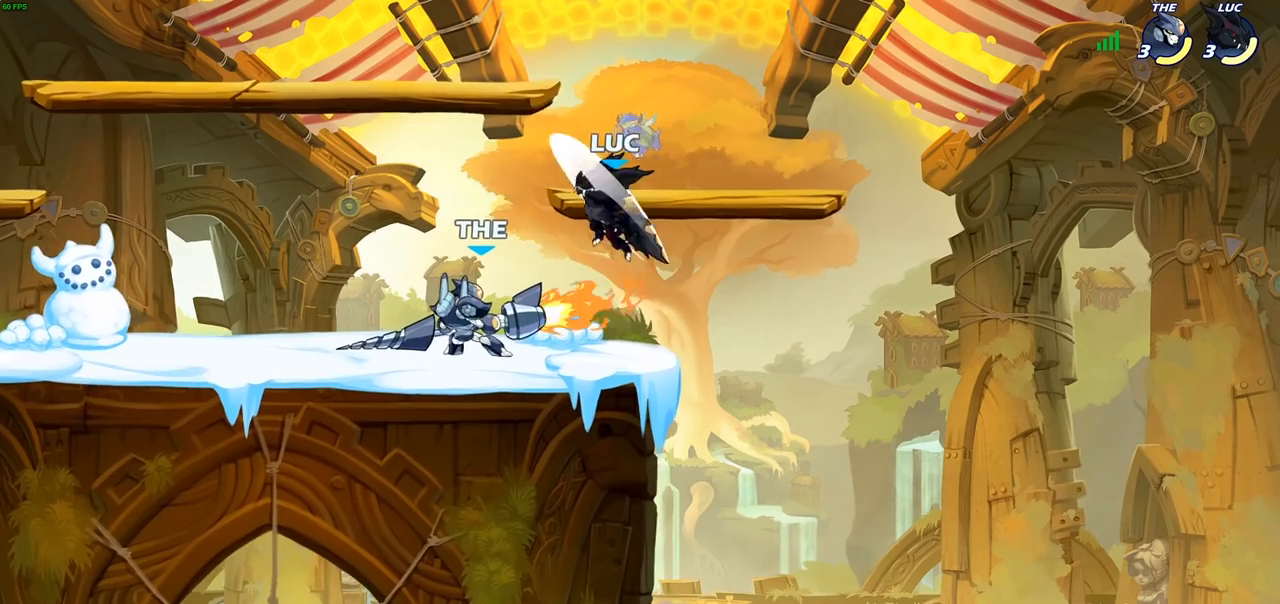
{"buttons": [], "left_stick": "left", "right_stick": "center", "events": [[300, "SQUARE", "down"], [383, "SQUARE", "up"], [400, "left_stick", "left"]]}
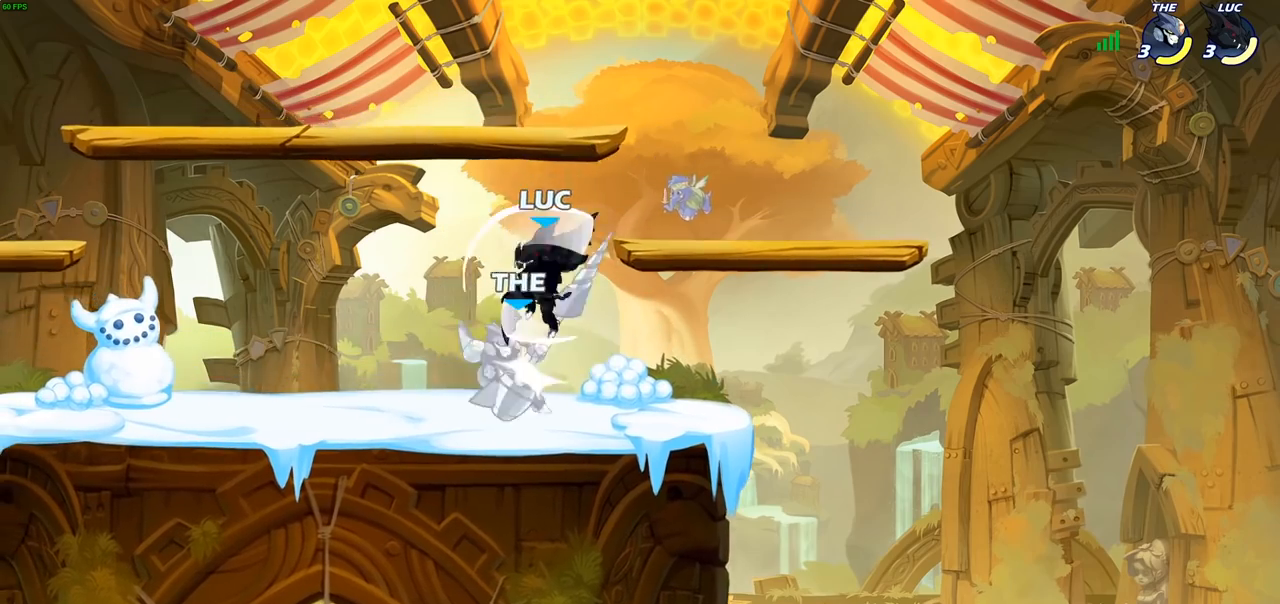
{"buttons": ["SQUARE"], "left_stick": "down", "right_stick": "center", "events": [[267, "left_stick", "down"], [333, "left_stick", "down-right"], [450, "SQUARE", "down"], [450, "left_stick", "down"]]}